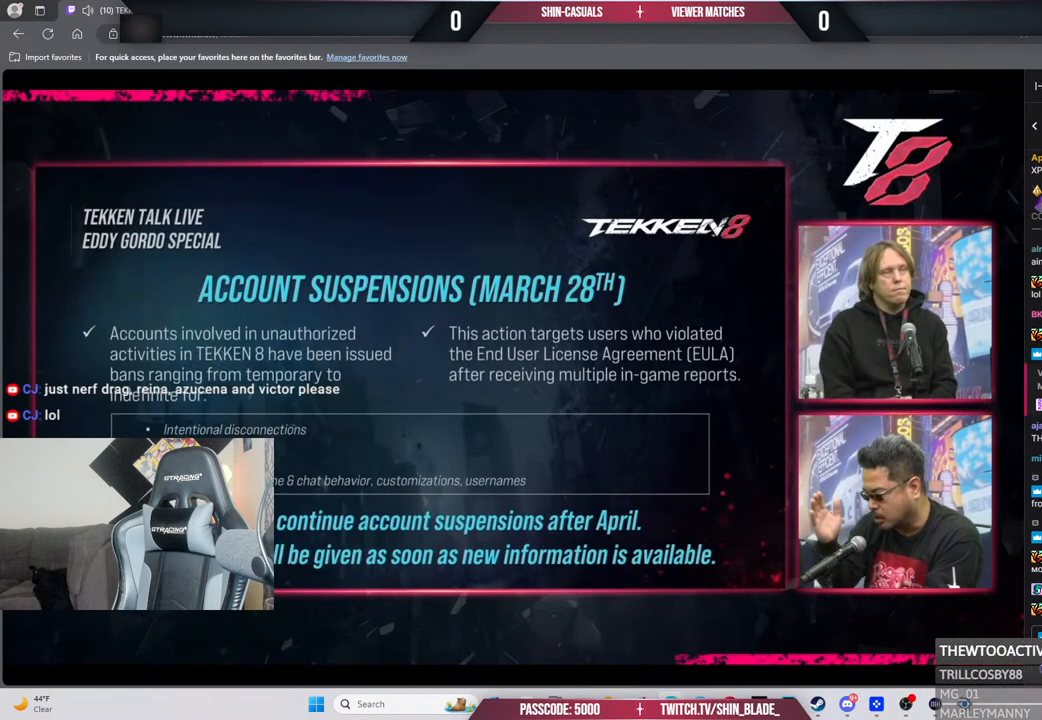
Gameplay with a controller (PlayStation layout); each line is a JSON object with the inputs held at the frame after it. "events" lists button and stick changes between this image and that frame as [ms after this image, input, new state], when the widget could be followed in between. Not read: L3 R3 other_buttons.
{"buttons": [], "left_stick": "center", "right_stick": "center", "events": []}
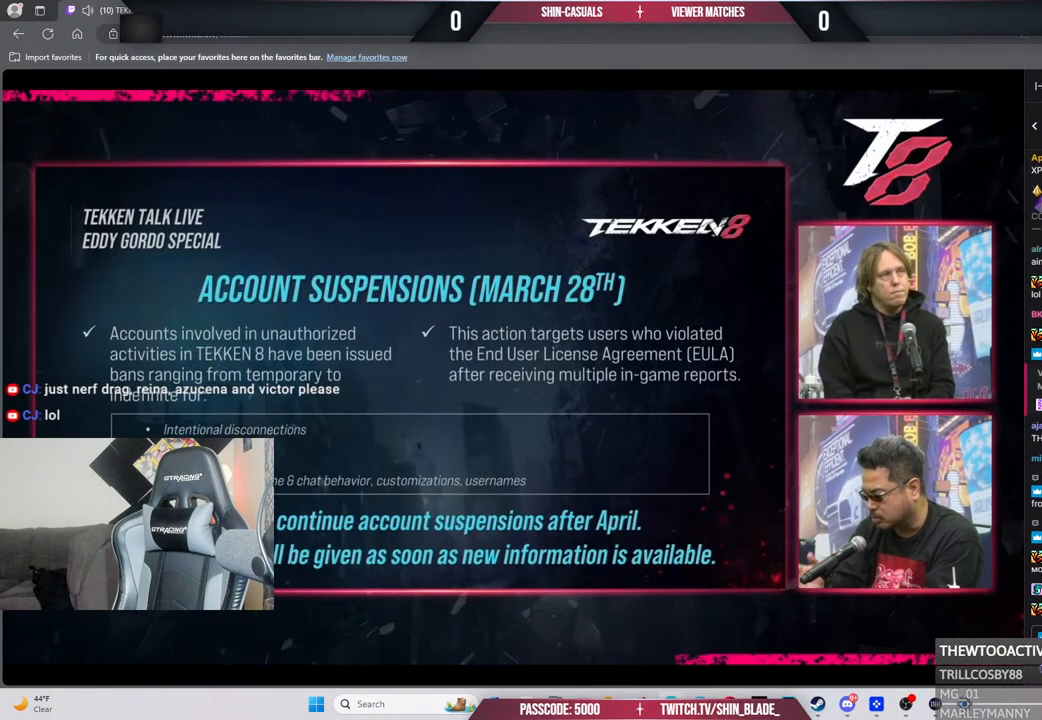
{"buttons": [], "left_stick": "center", "right_stick": "center", "events": []}
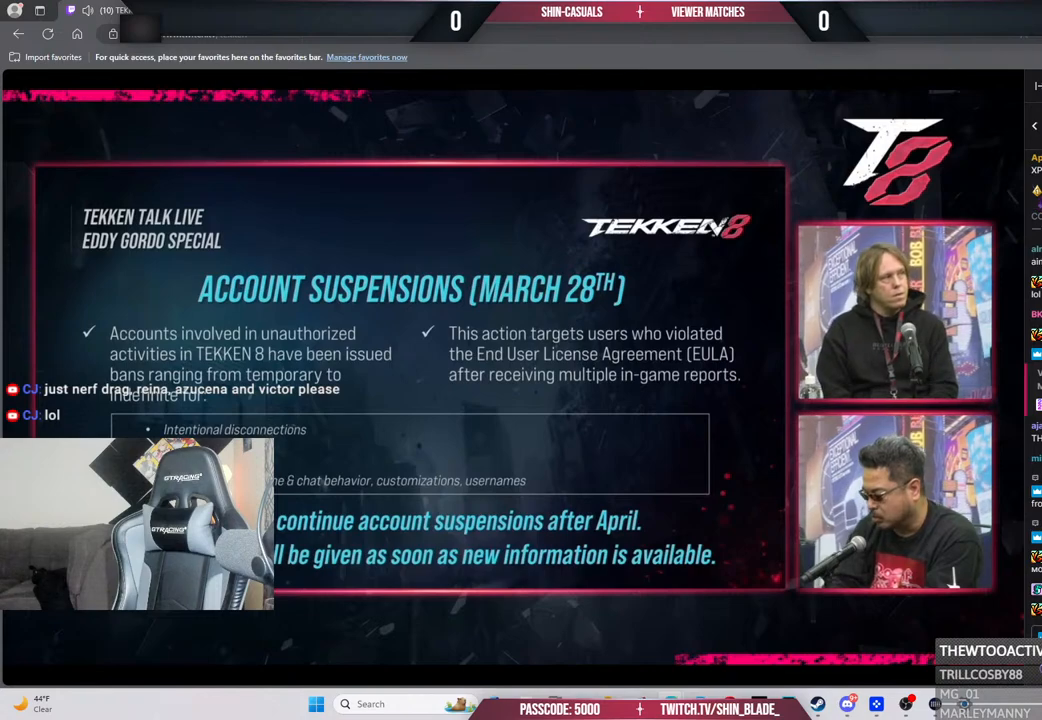
{"buttons": [], "left_stick": "center", "right_stick": "center", "events": []}
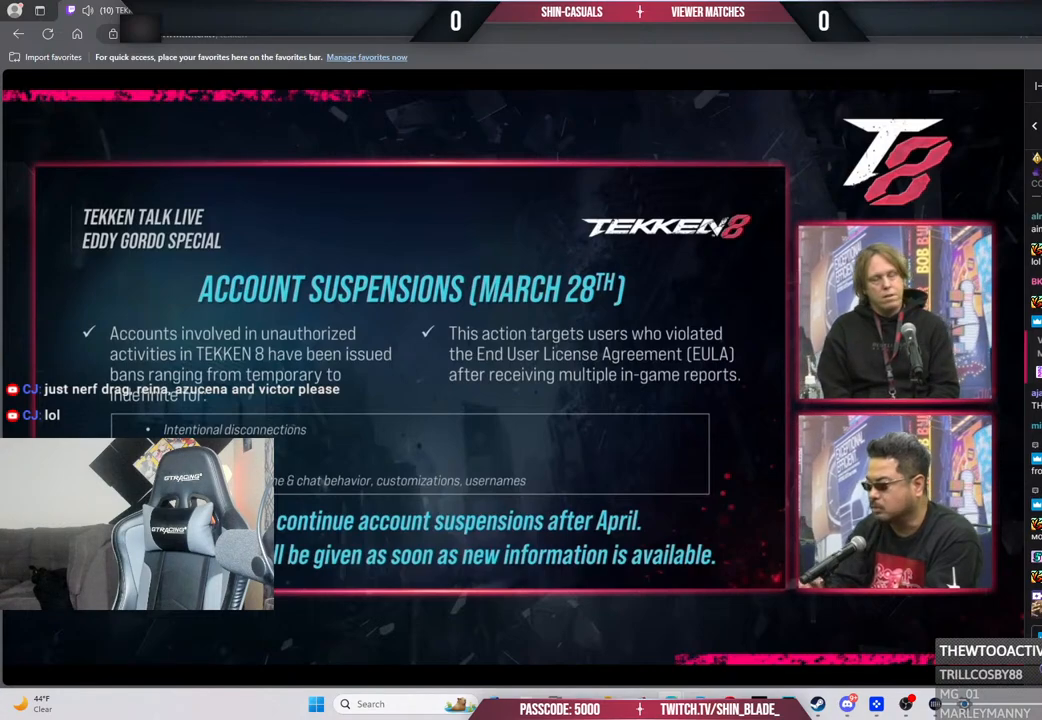
{"buttons": [], "left_stick": "center", "right_stick": "center", "events": []}
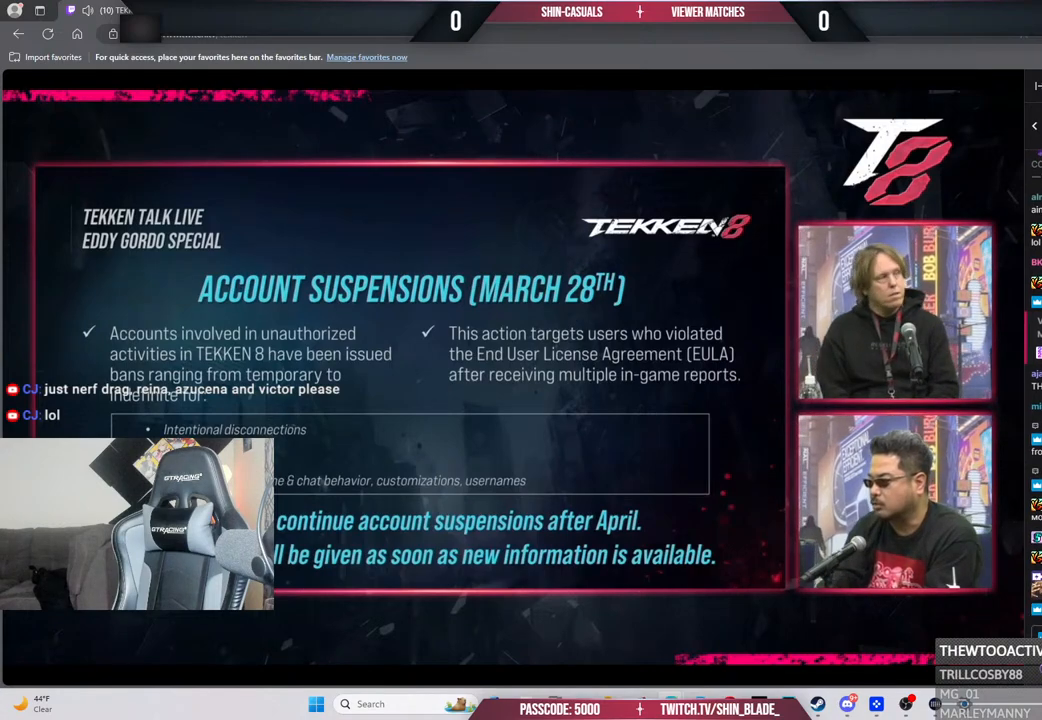
{"buttons": [], "left_stick": "center", "right_stick": "center", "events": []}
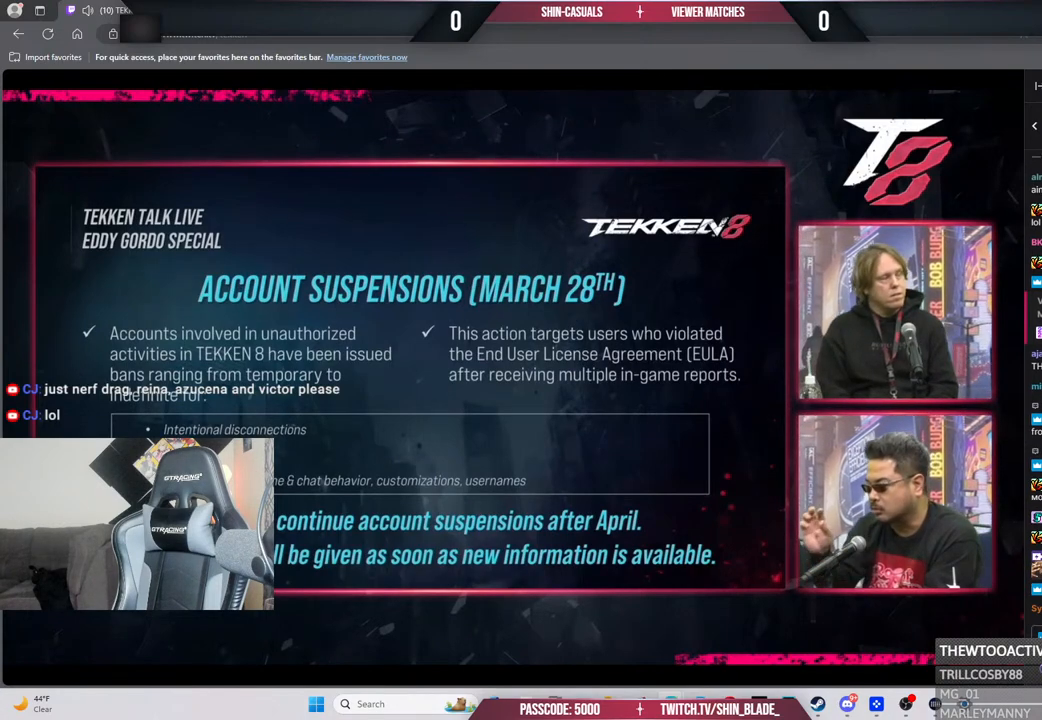
{"buttons": [], "left_stick": "center", "right_stick": "center", "events": []}
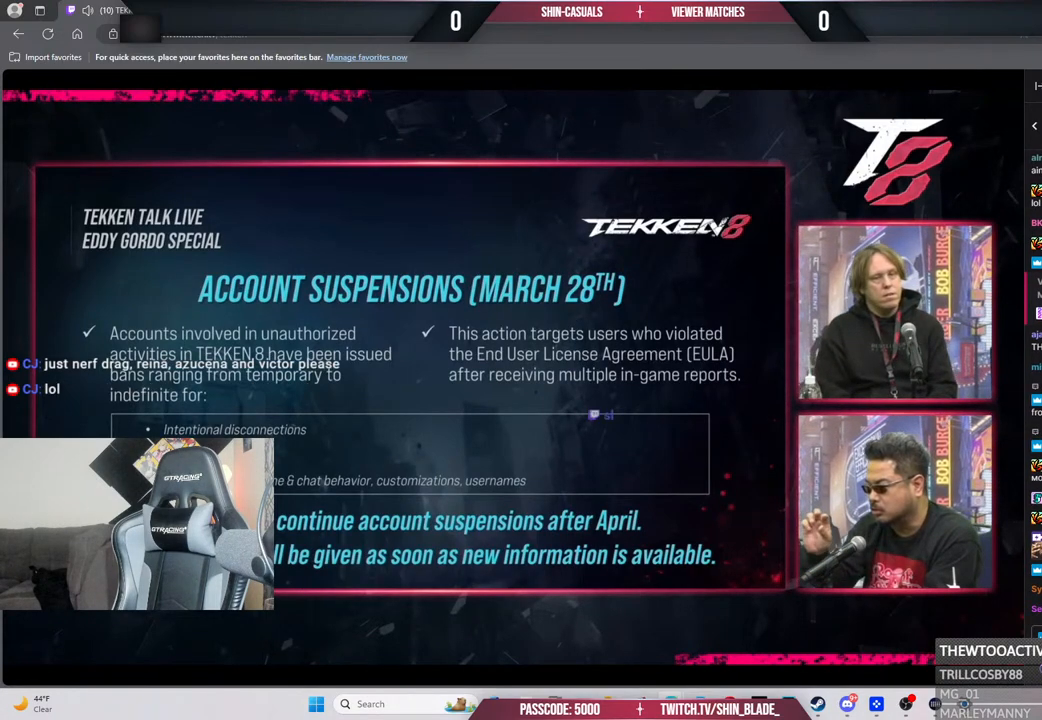
{"buttons": [], "left_stick": "center", "right_stick": "center", "events": []}
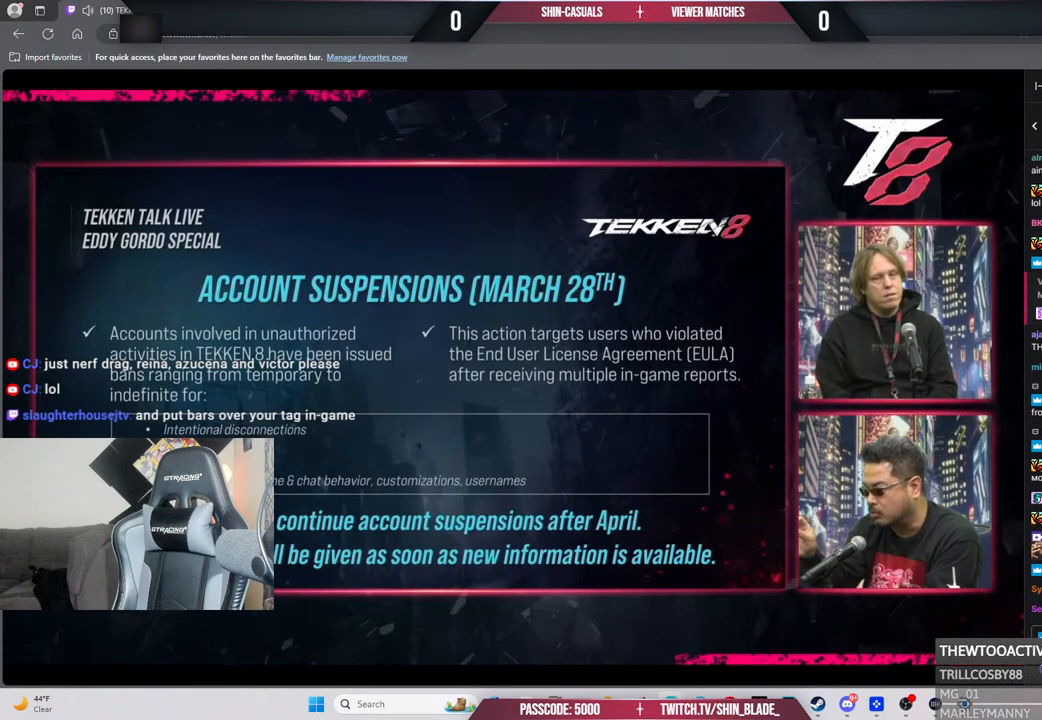
{"buttons": [], "left_stick": "center", "right_stick": "center", "events": []}
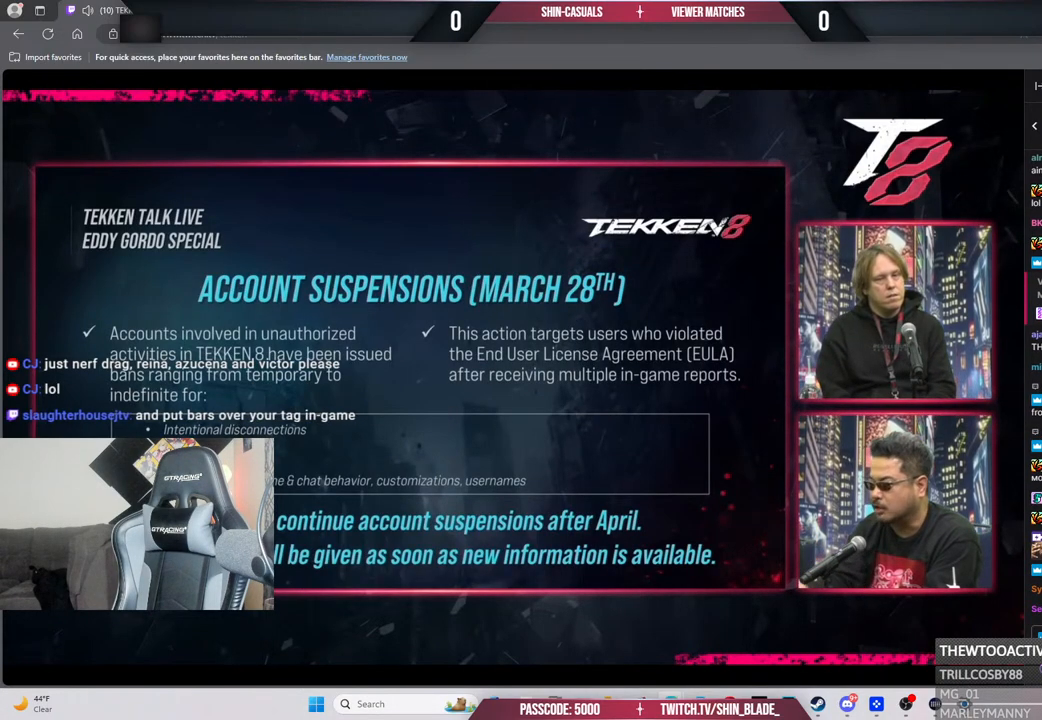
{"buttons": [], "left_stick": "center", "right_stick": "center", "events": []}
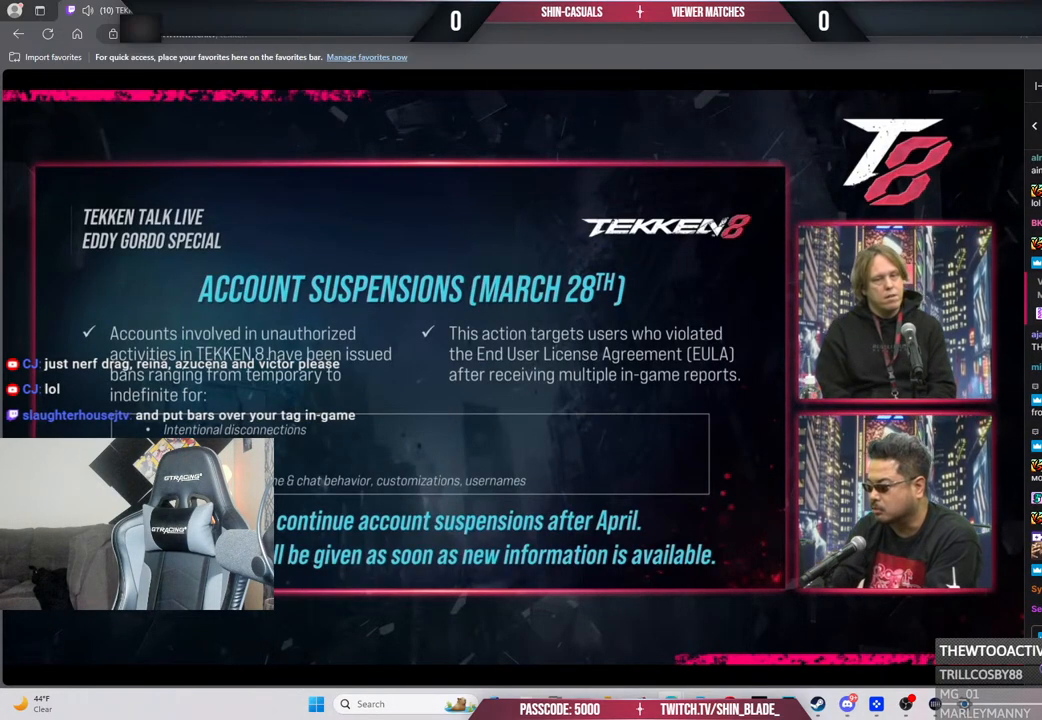
{"buttons": [], "left_stick": "center", "right_stick": "center", "events": []}
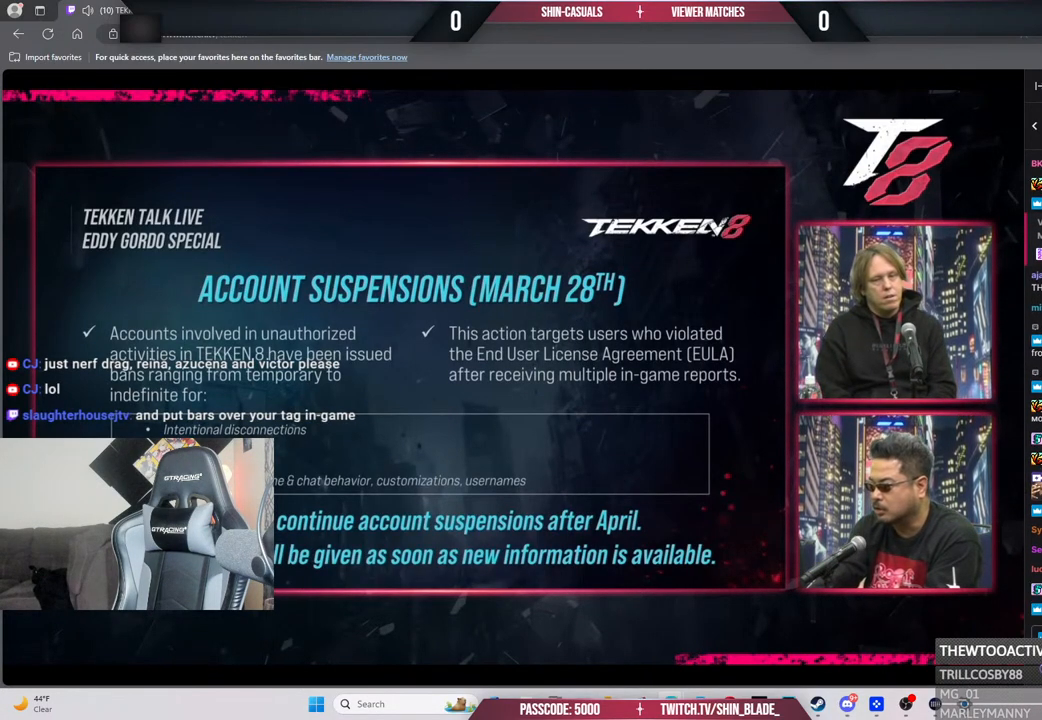
{"buttons": ["R1"], "left_stick": "center", "right_stick": "center", "events": [[300, "R1", "down"]]}
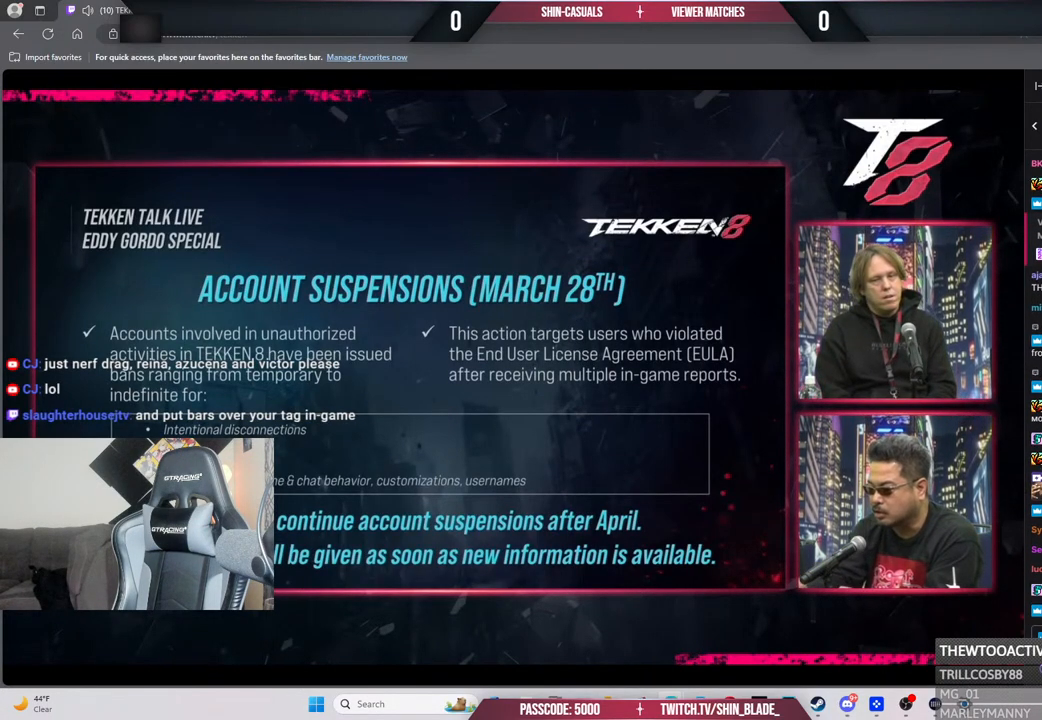
{"buttons": ["R1"], "left_stick": "center", "right_stick": "center", "events": []}
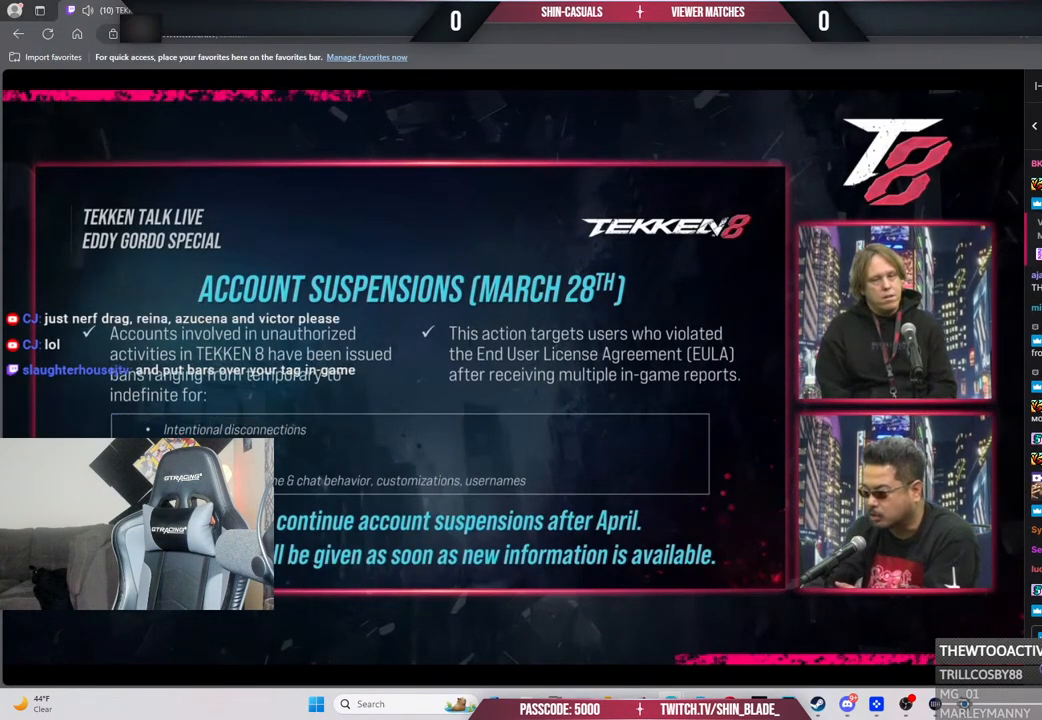
{"buttons": ["R1"], "left_stick": "center", "right_stick": "center", "events": []}
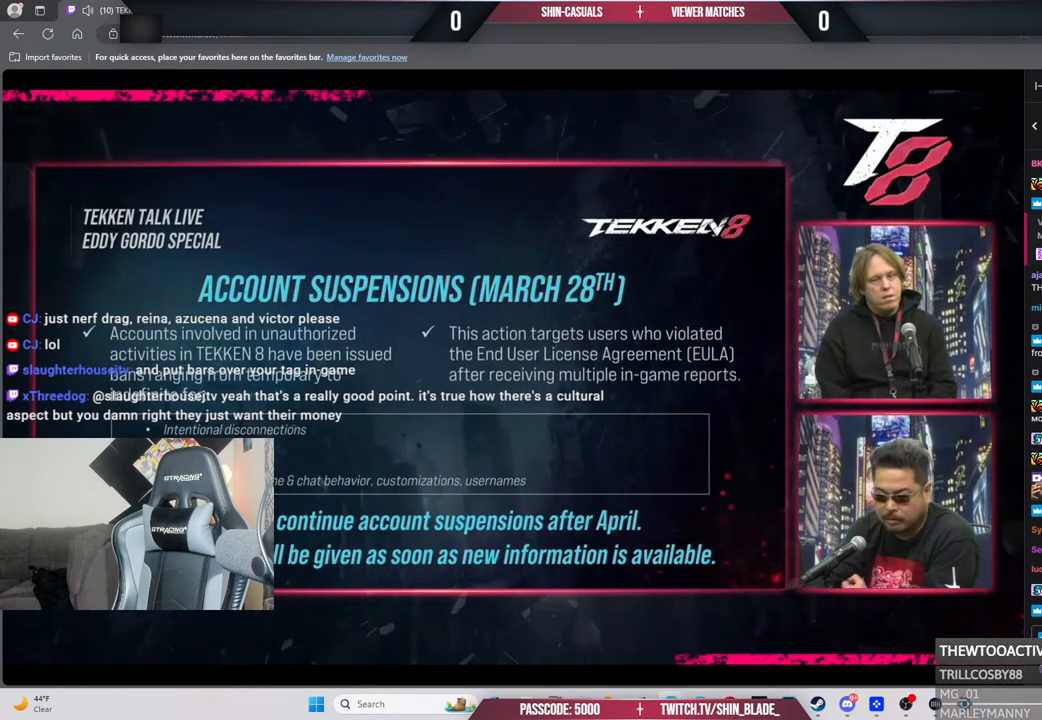
{"buttons": ["R1"], "left_stick": "center", "right_stick": "center", "events": []}
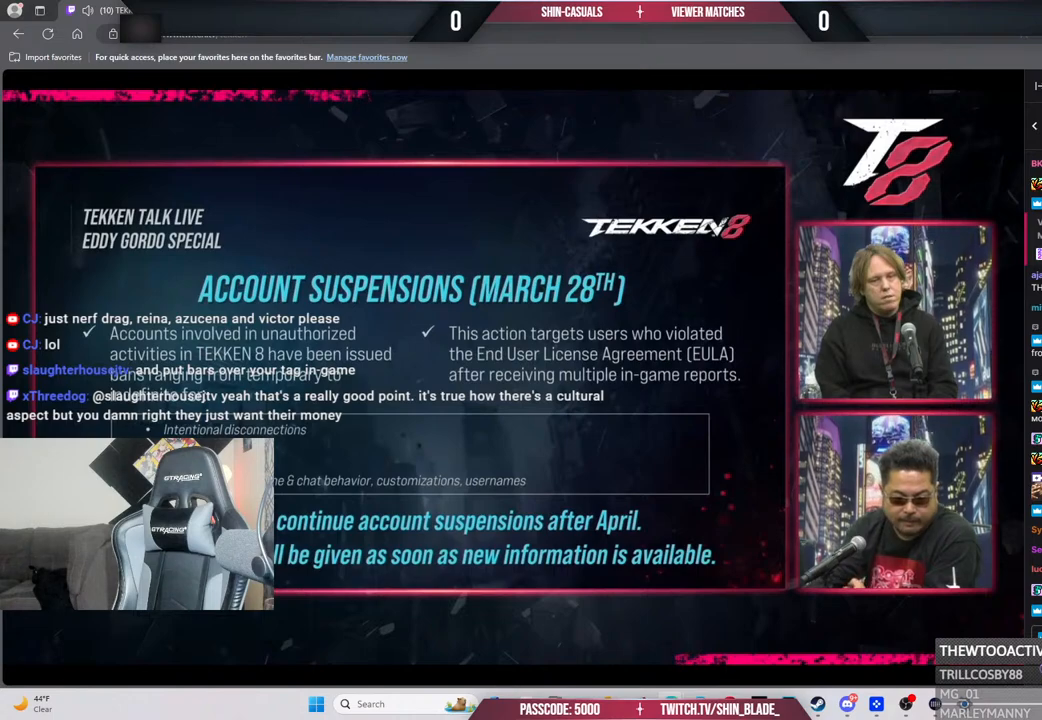
{"buttons": ["R1"], "left_stick": "center", "right_stick": "center", "events": []}
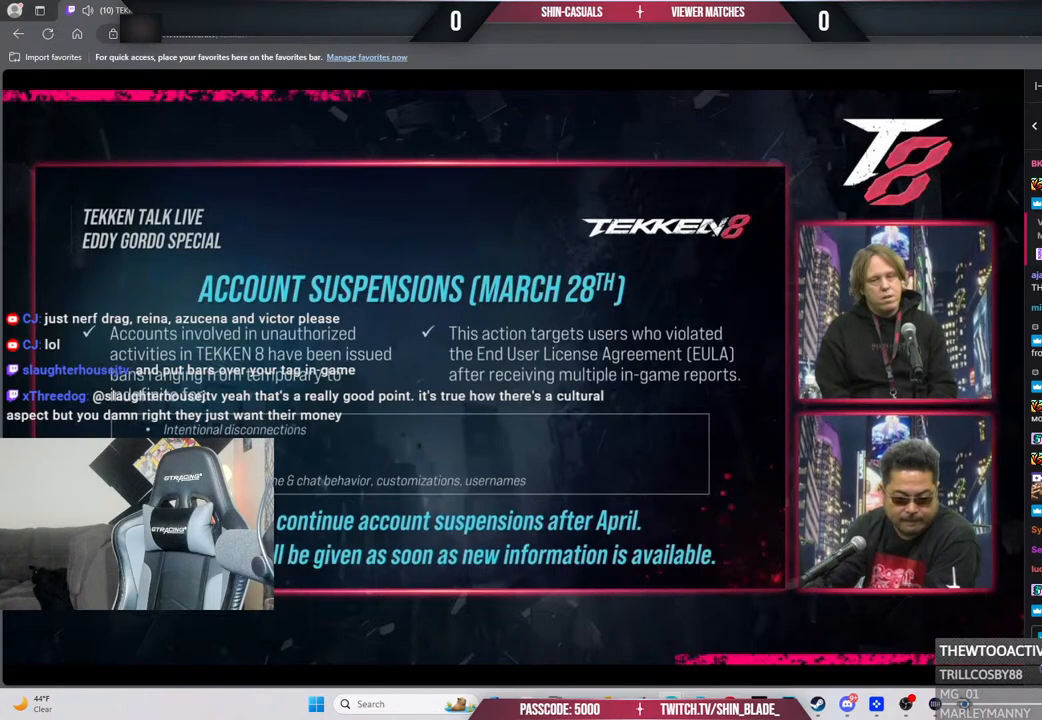
{"buttons": ["R1"], "left_stick": "center", "right_stick": "center", "events": []}
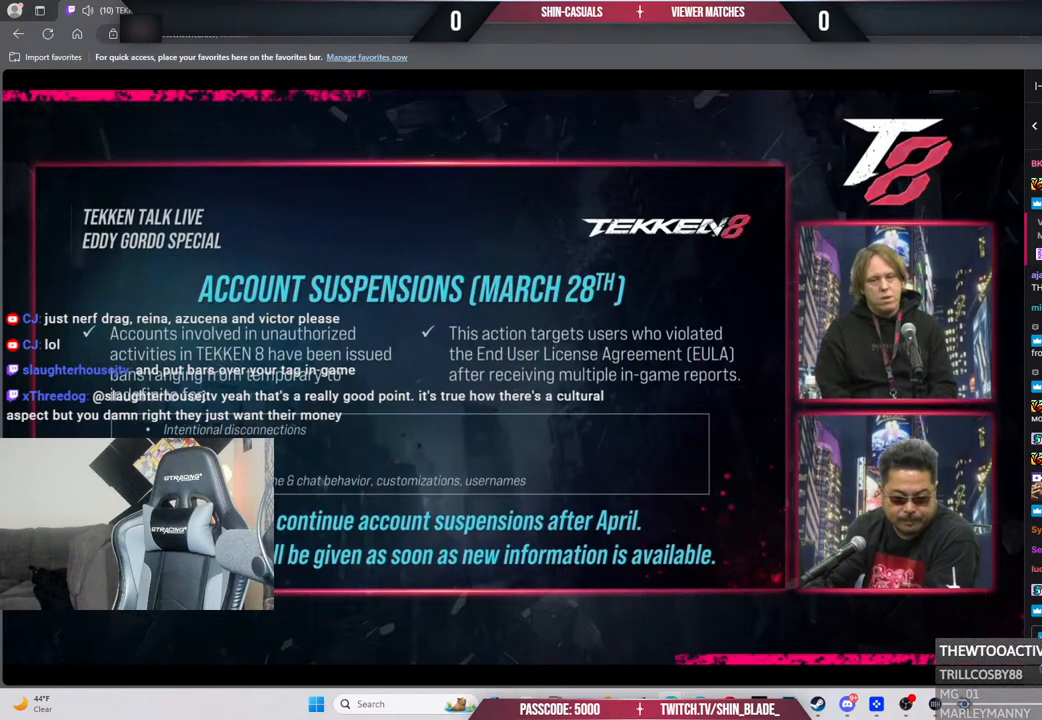
{"buttons": ["R1"], "left_stick": "center", "right_stick": "center", "events": []}
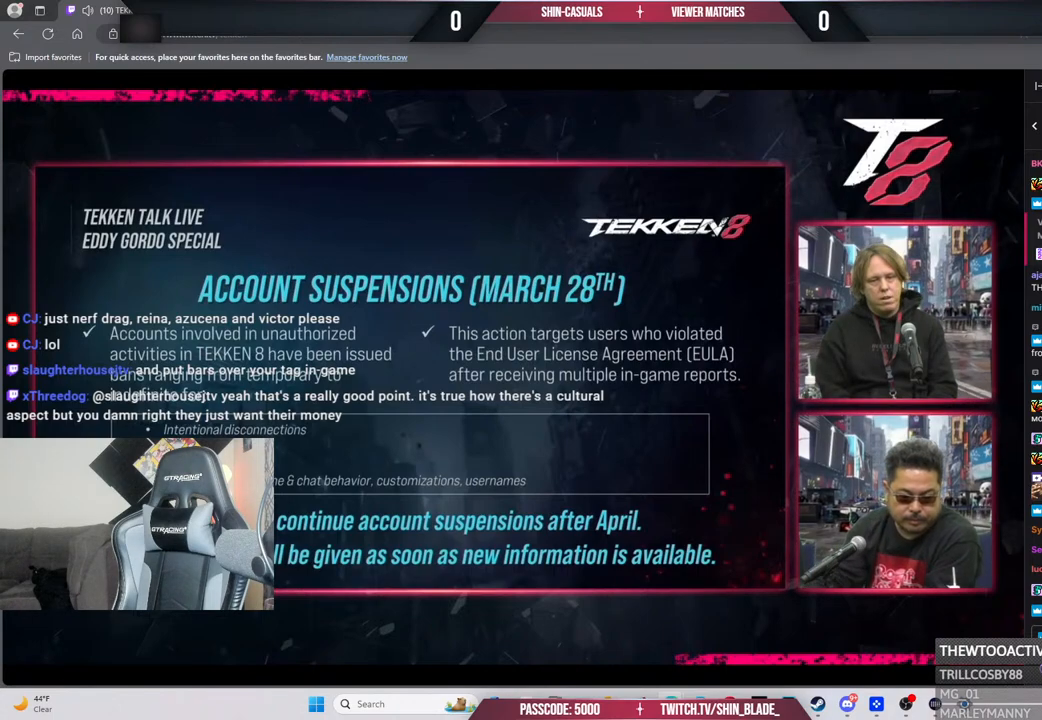
{"buttons": ["R1"], "left_stick": "center", "right_stick": "center", "events": []}
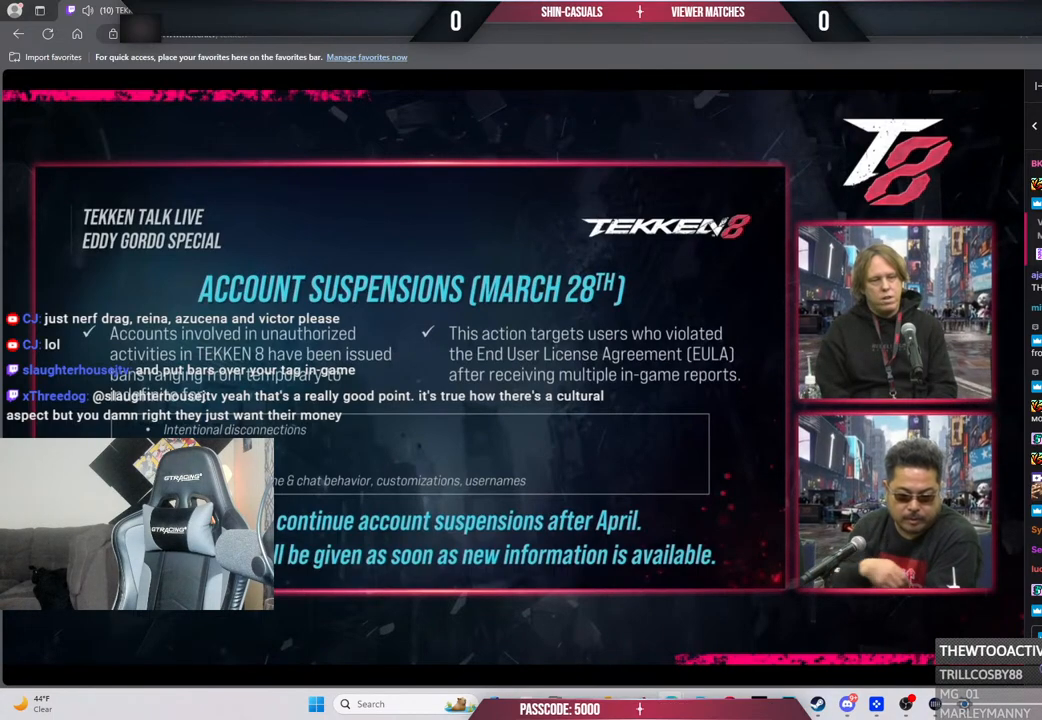
{"buttons": ["R1"], "left_stick": "center", "right_stick": "center", "events": []}
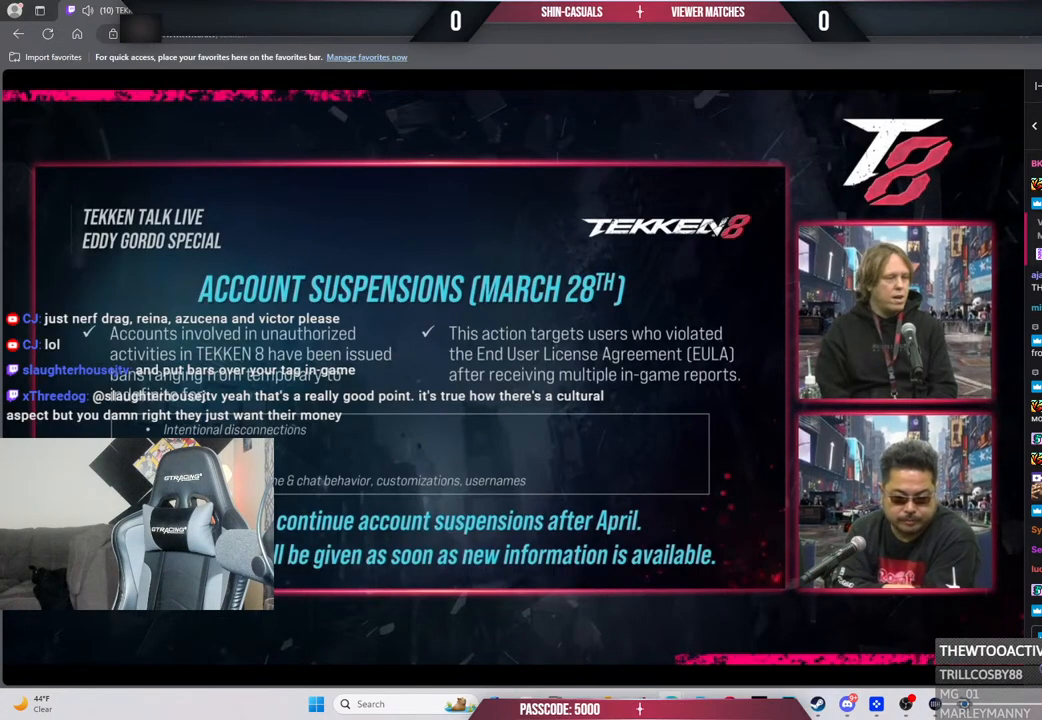
{"buttons": ["R1"], "left_stick": "center", "right_stick": "center", "events": []}
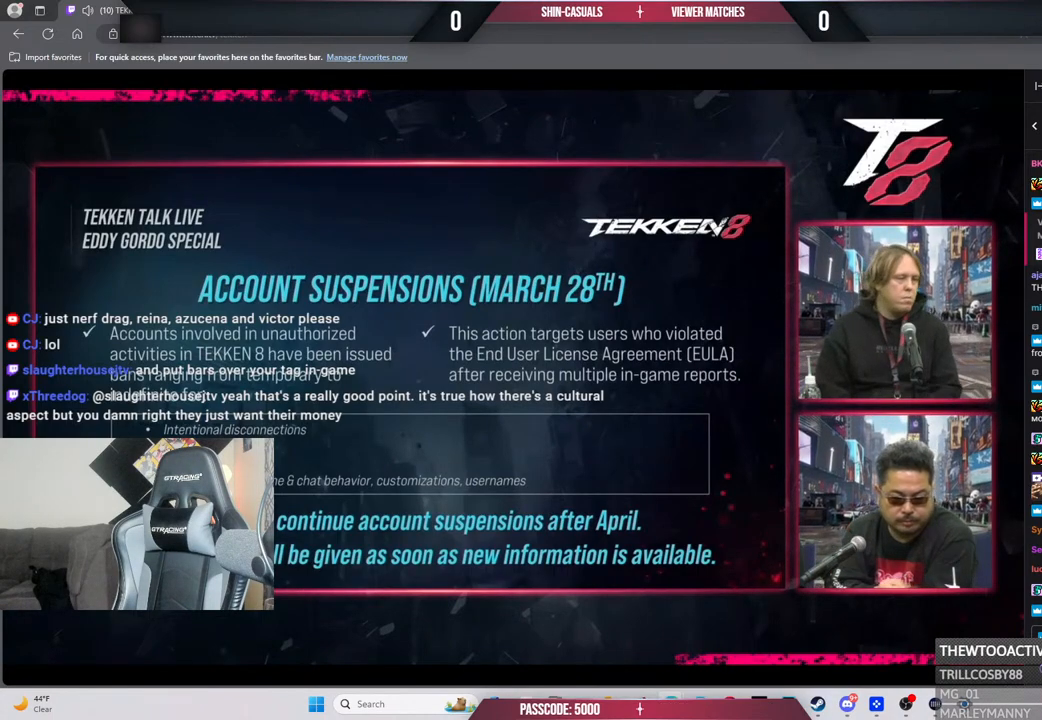
{"buttons": ["R1"], "left_stick": "center", "right_stick": "center", "events": []}
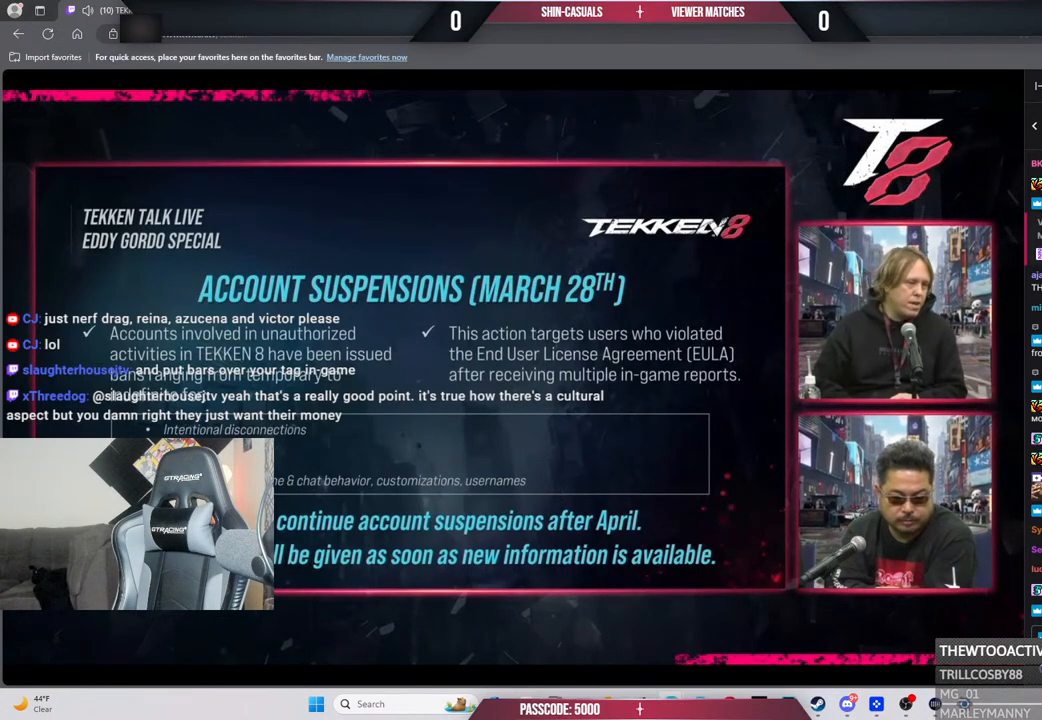
{"buttons": ["R1"], "left_stick": "center", "right_stick": "center", "events": []}
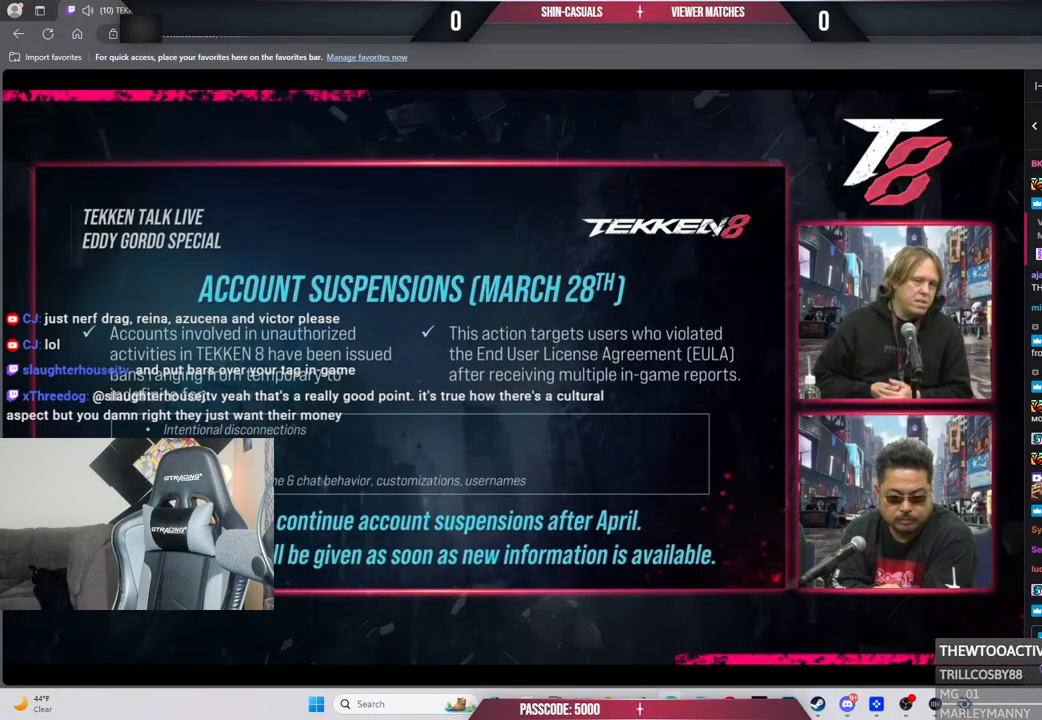
{"buttons": [], "left_stick": "center", "right_stick": "center", "events": [[33, "R1", "up"]]}